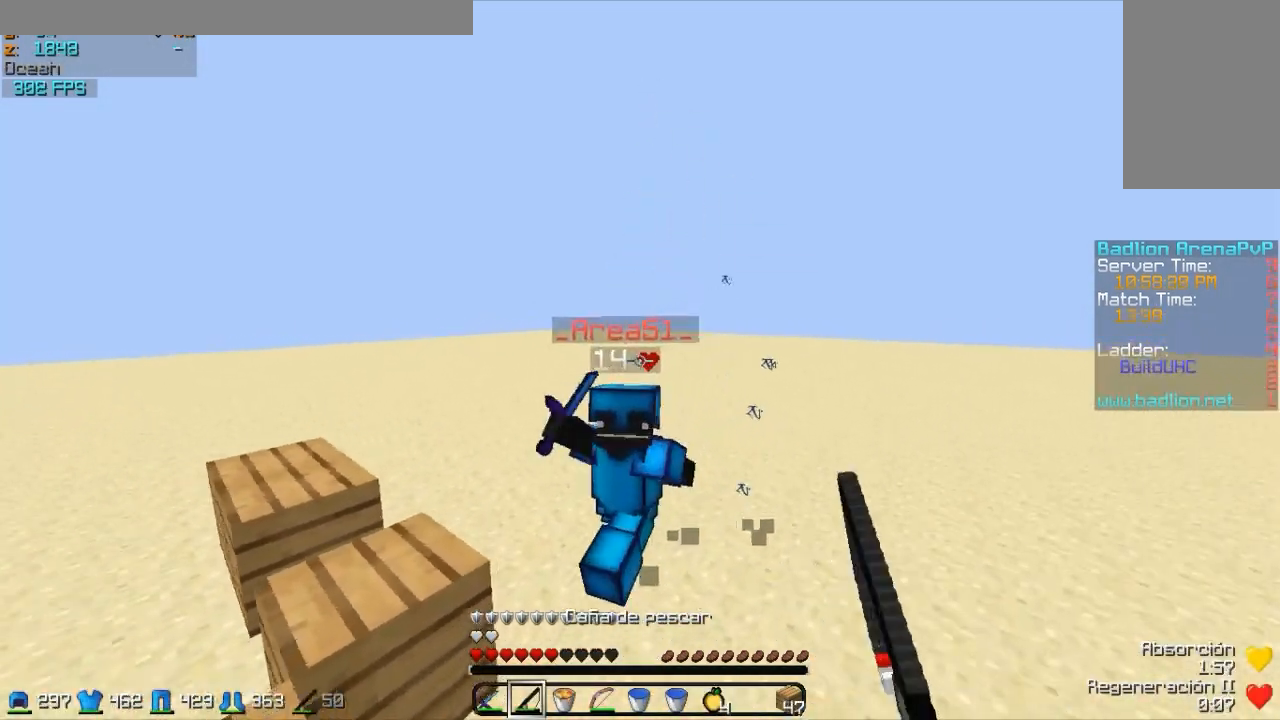
Gameplay with keyboard and mouse; each line is a JSON object with the keys and mouse buttons held at the frame after it. "events" lists presses ("down") and releases ("up") of "a", "d", "s", "w", "mouse_left" and "mouse_right" between this image and that frame as [ms after this image, input, new state], when the widget could be followed in between. "mouse_left", "mouse_right" = the "left", "right" buttons of the "mouse" list. No other keys are recorded. Fast repeated clicks can show as one long hold. Mouse movement is not recorded.
{"keys": ["w"], "mouse": ["right"], "events": [[67, "d", "up"], [167, "mouse_left", "down"], [217, "mouse_left", "up"], [267, "mouse_left", "down"], [317, "mouse_left", "up"], [417, "mouse_right", "down"]]}
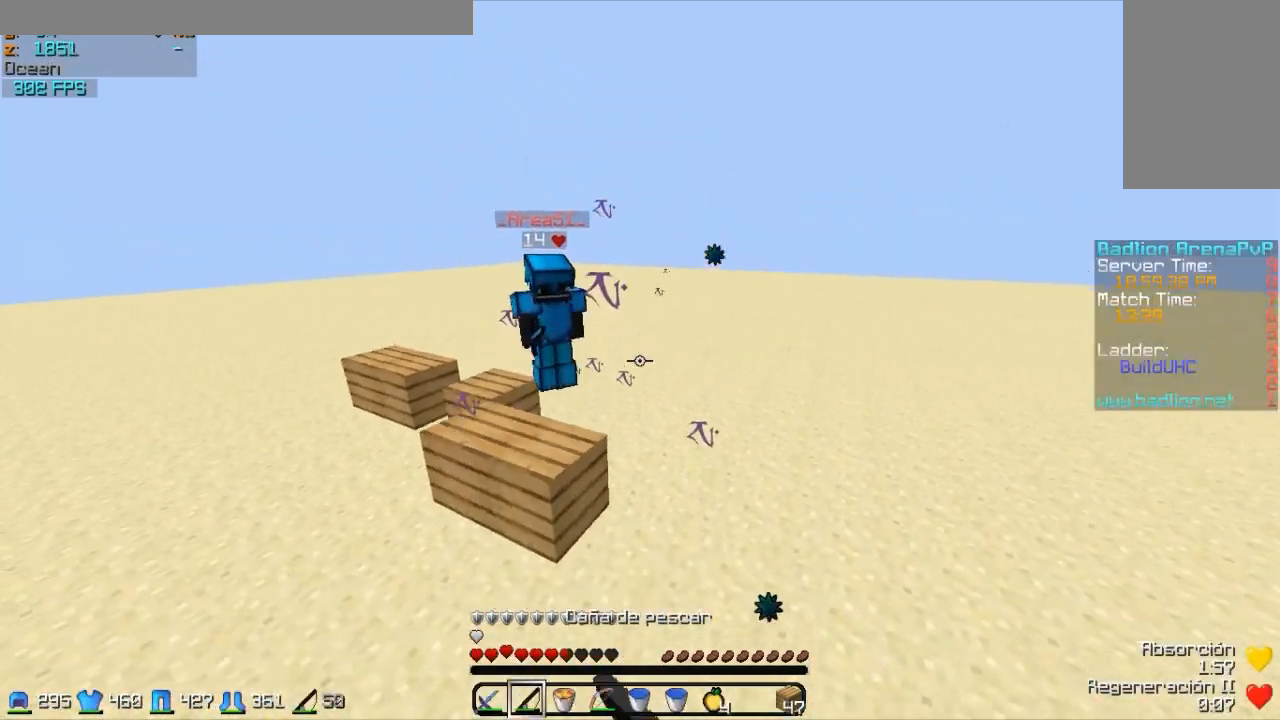
{"keys": ["w"], "mouse": [], "events": [[17, "mouse_right", "up"], [67, "d", "down"], [317, "d", "up"]]}
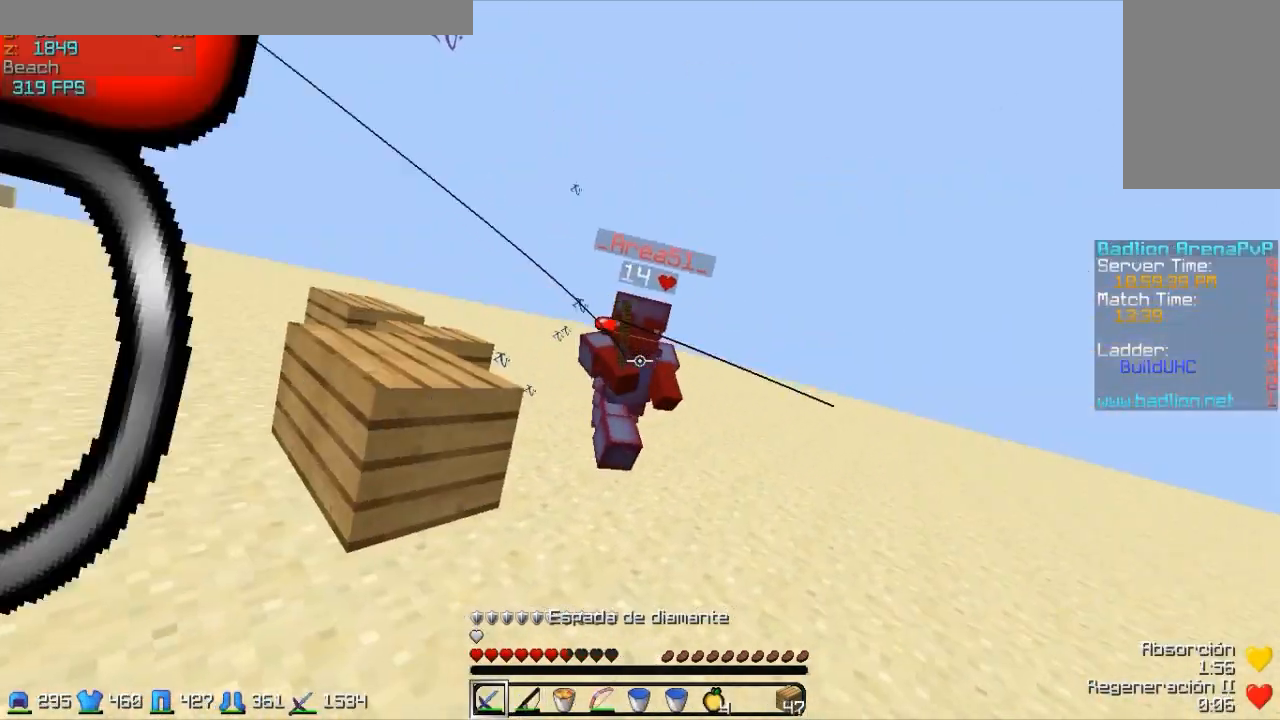
{"keys": ["w"], "mouse": [], "events": [[417, "mouse_right", "down"], [467, "mouse_right", "up"]]}
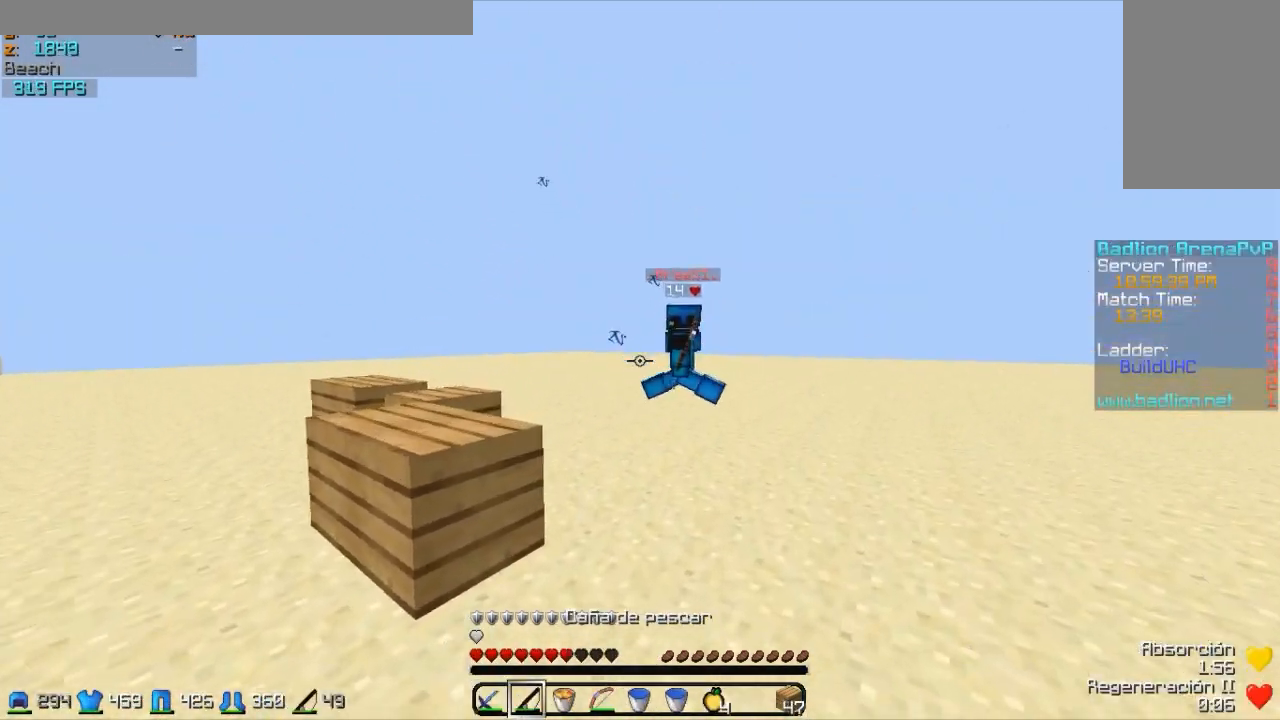
{"keys": ["w"], "mouse": [], "events": [[17, "a", "down"], [267, "mouse_right", "down"], [317, "mouse_right", "up"], [317, "w", "up"], [367, "w", "down"], [417, "a", "up"], [417, "mouse_right", "down"], [467, "mouse_right", "up"]]}
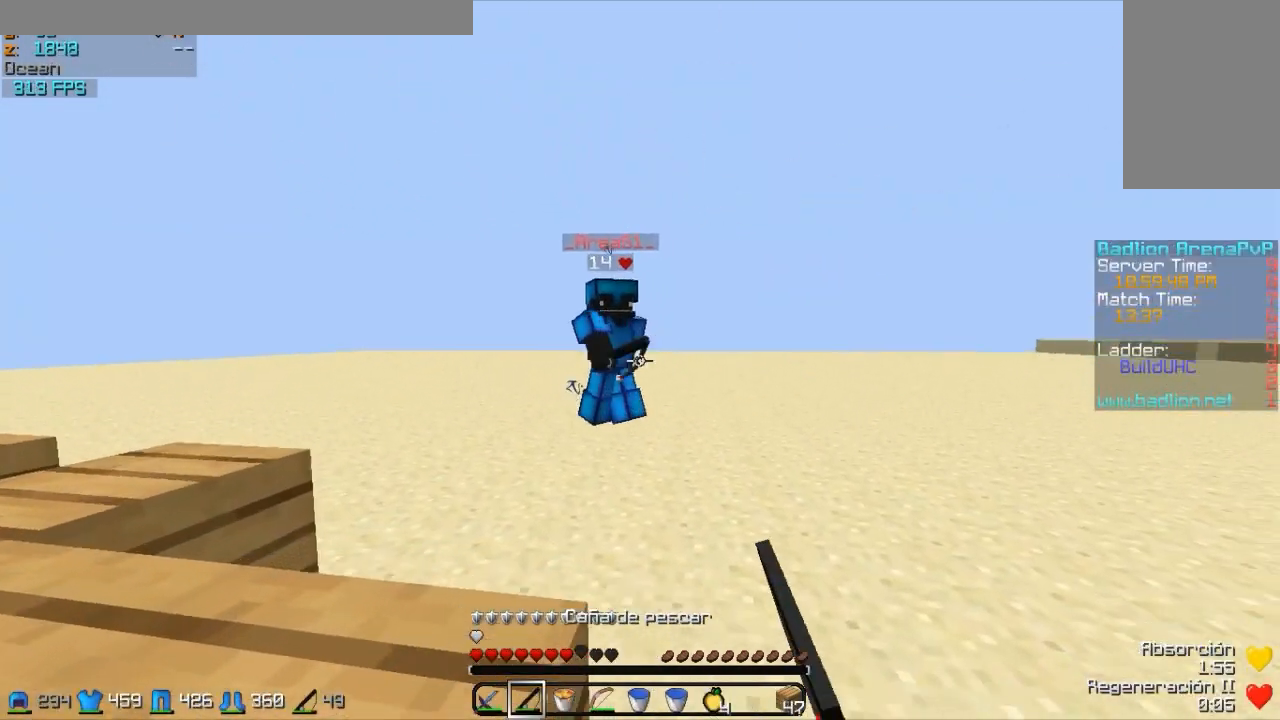
{"keys": ["w"], "mouse": [], "events": [[17, "d", "down"], [417, "d", "up"]]}
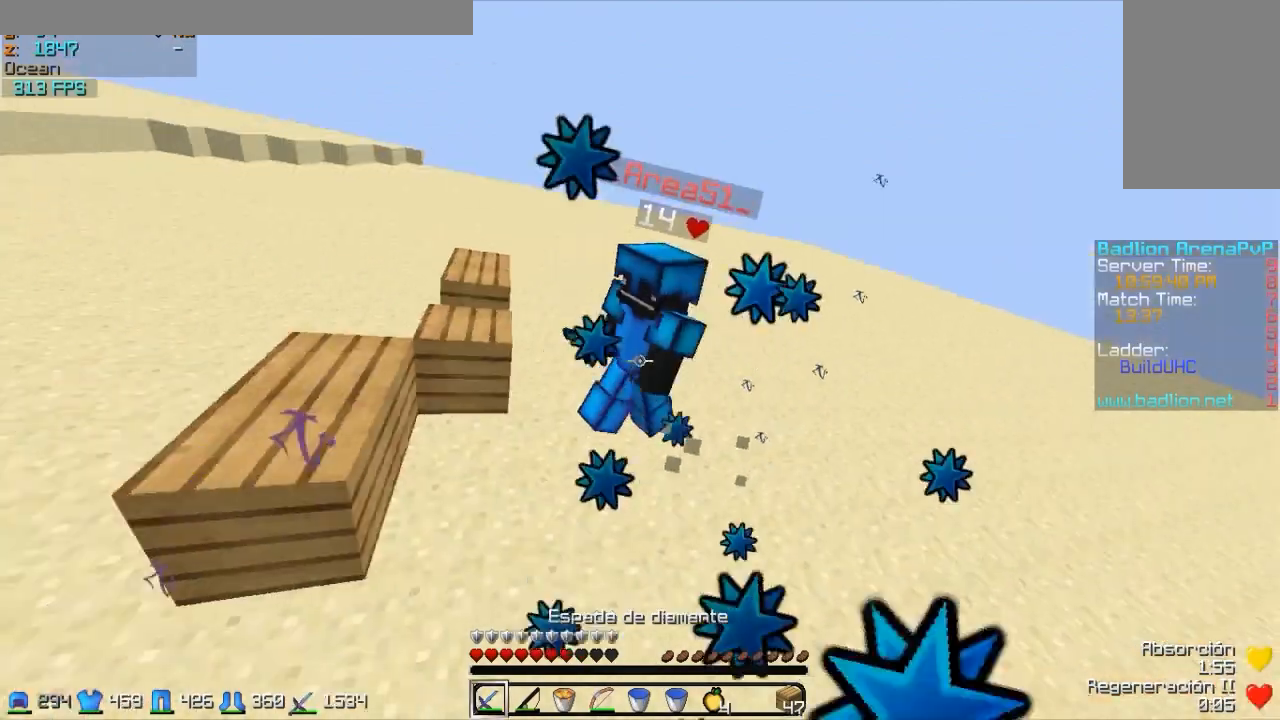
{"keys": ["d", "w"], "mouse": [], "events": [[17, "mouse_left", "down"], [67, "mouse_left", "up"], [167, "mouse_left", "down"], [217, "mouse_left", "up"], [267, "mouse_left", "down"], [317, "d", "down"], [317, "mouse_left", "up"], [367, "mouse_right", "down"], [467, "mouse_right", "up"]]}
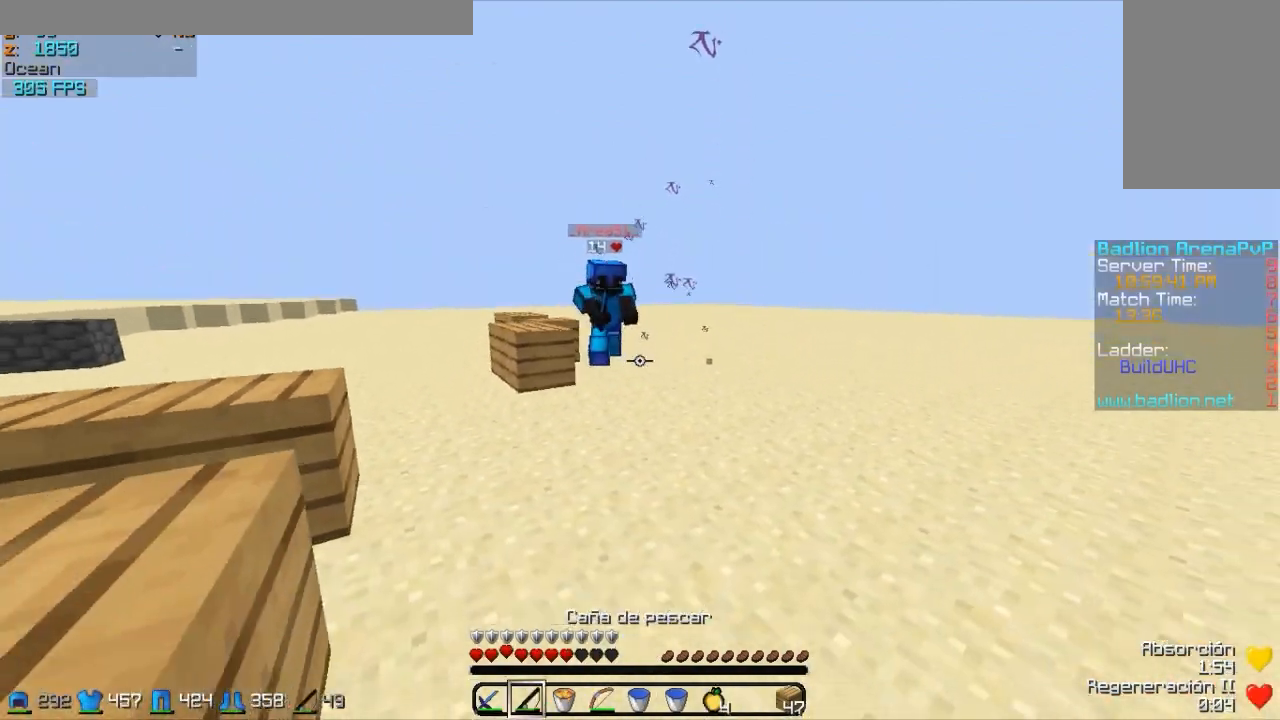
{"keys": ["d", "w"], "mouse": [], "events": [[417, "d", "up"], [467, "d", "down"]]}
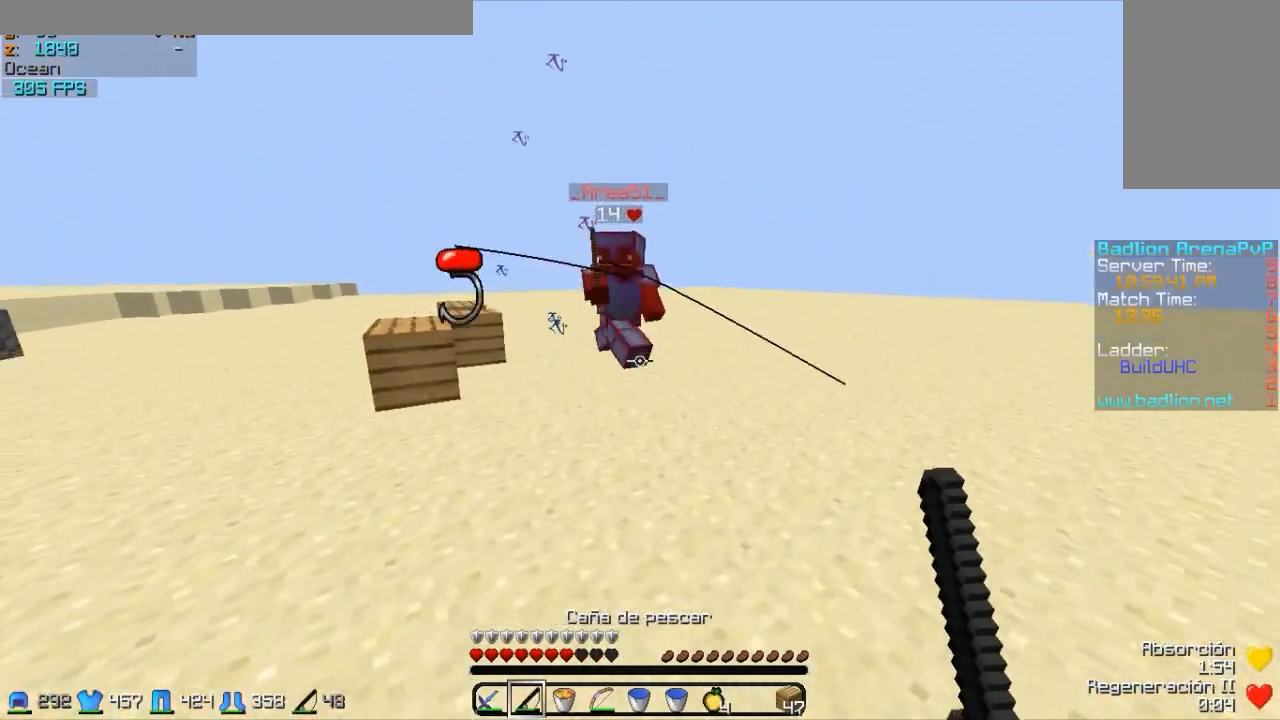
{"keys": ["d"], "mouse": [], "events": [[217, "w", "up"], [317, "mouse_right", "down"], [417, "mouse_right", "up"]]}
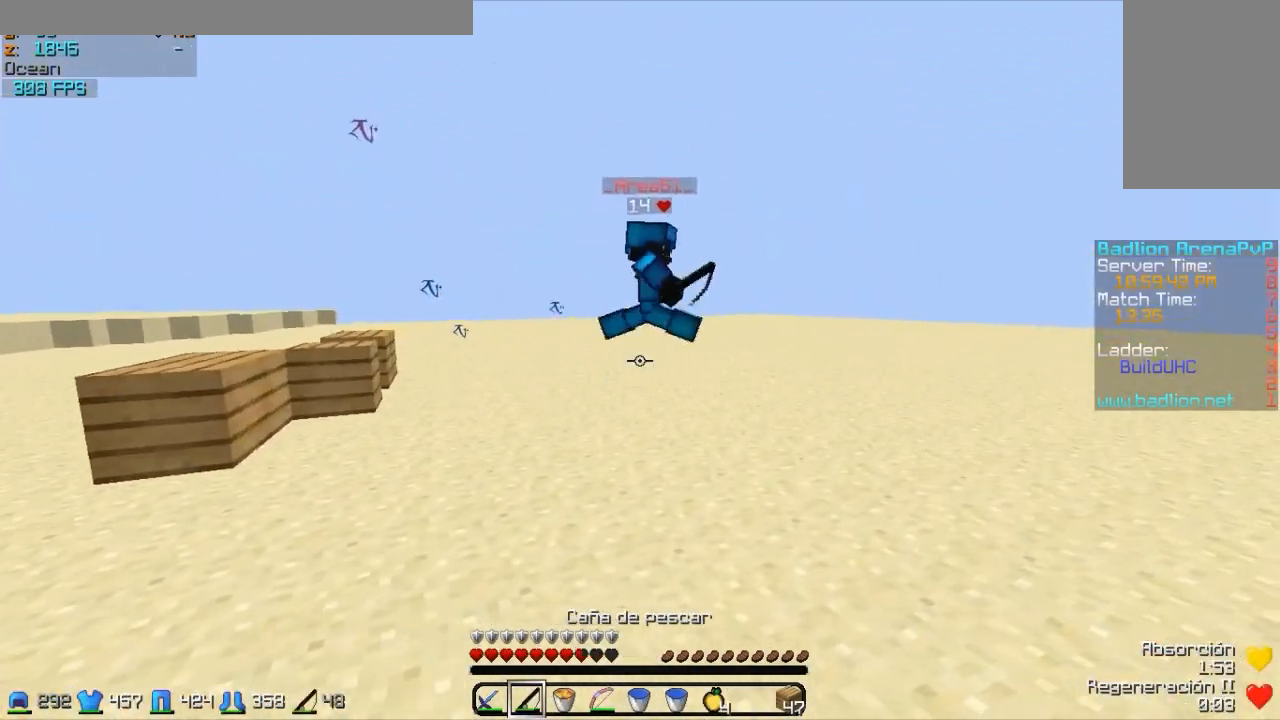
{"keys": ["w"], "mouse": [], "events": [[67, "s", "down"], [117, "a", "down"], [117, "mouse_right", "down"], [117, "s", "up"], [167, "d", "up"], [167, "mouse_right", "up"], [217, "mouse_right", "down"], [267, "w", "down"], [317, "mouse_right", "up"], [367, "a", "up"]]}
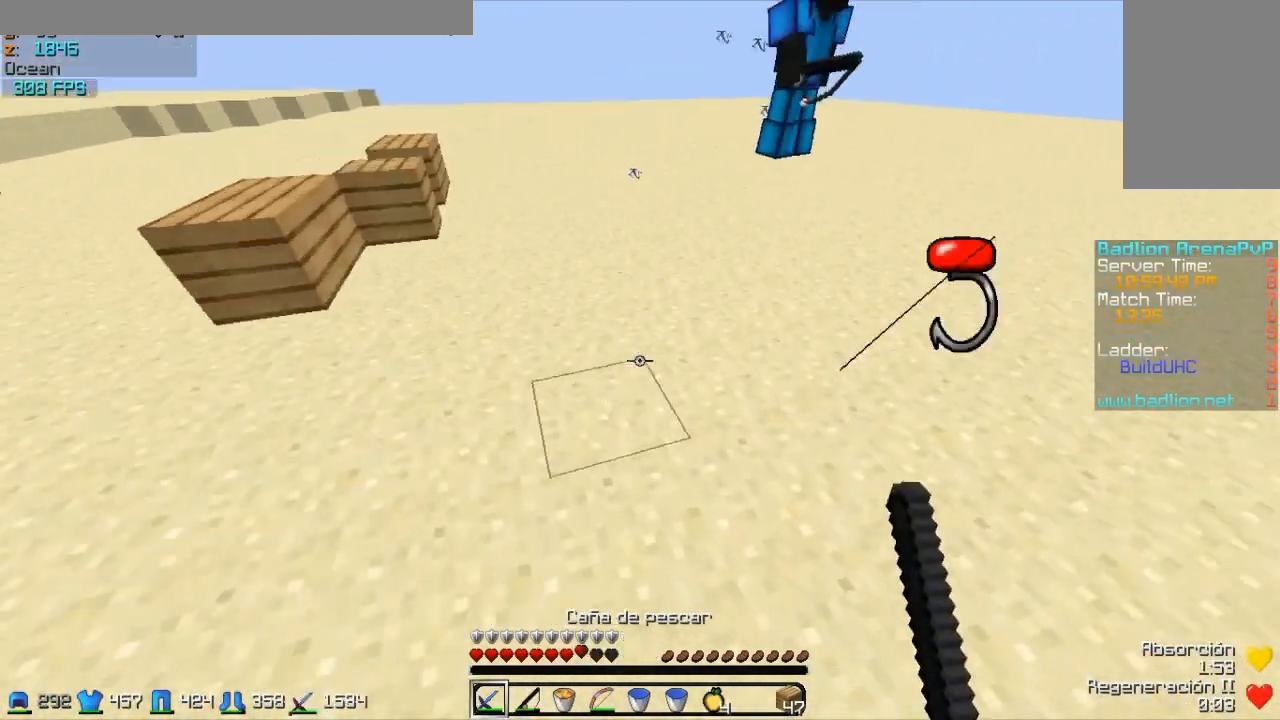
{"keys": ["w"], "mouse": [], "events": [[267, "a", "down"], [367, "a", "up"]]}
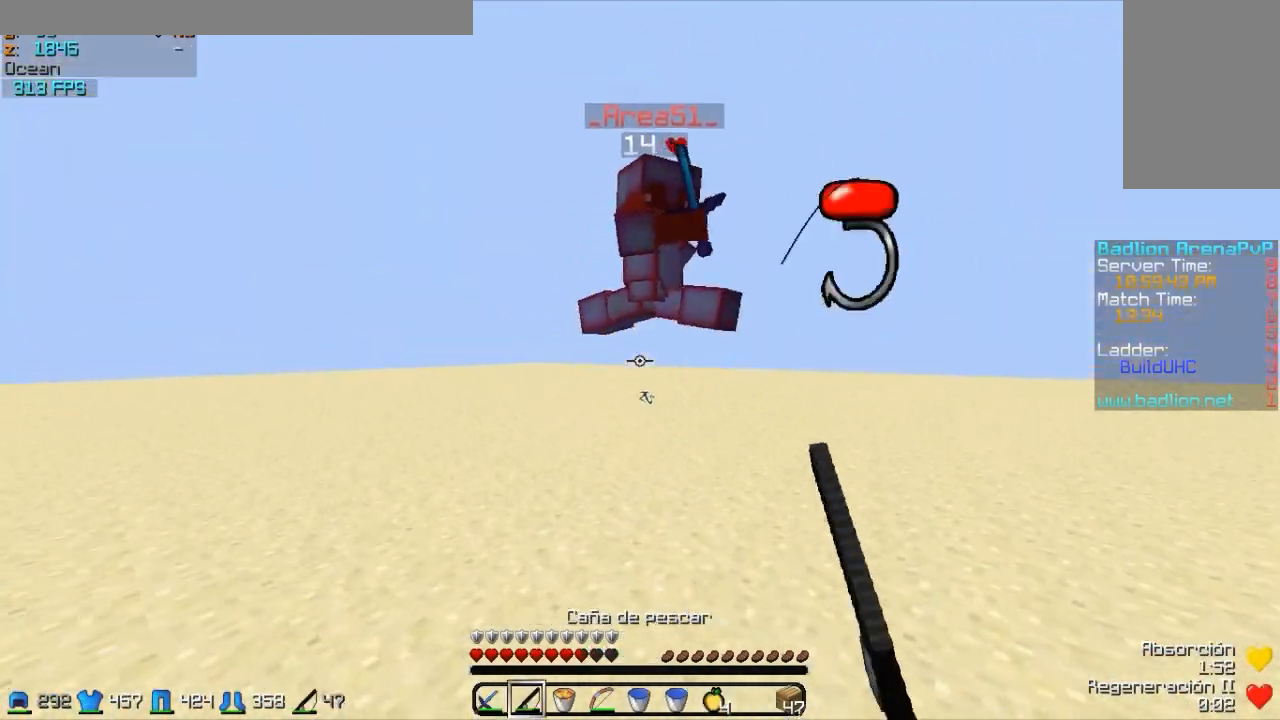
{"keys": ["w"], "mouse": ["left"], "events": [[17, "mouse_left", "down"], [67, "mouse_left", "up"], [167, "mouse_left", "down"], [217, "mouse_left", "up"], [317, "mouse_left", "down"], [417, "mouse_left", "up"], [467, "mouse_left", "down"]]}
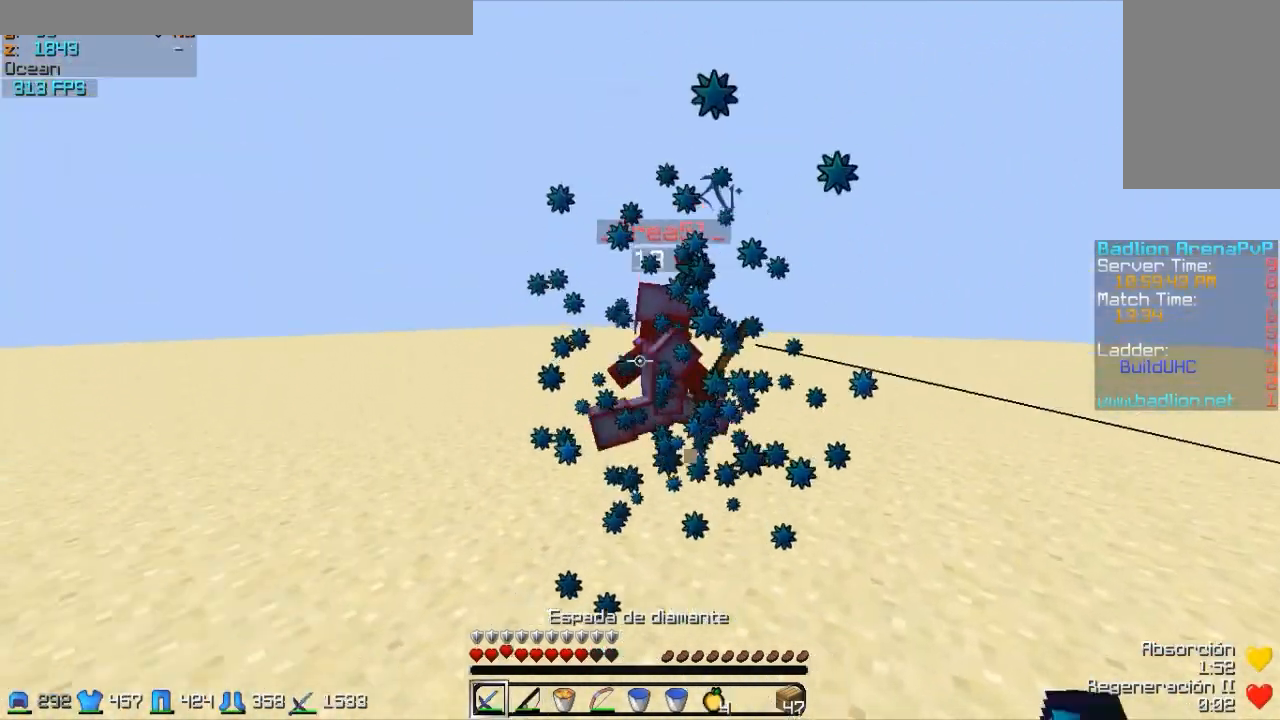
{"keys": ["d", "w"], "mouse": ["right"], "events": [[17, "d", "down"], [67, "mouse_left", "up"], [117, "mouse_left", "down"], [217, "mouse_left", "up"], [317, "mouse_left", "down"], [367, "mouse_left", "up"], [467, "mouse_right", "down"]]}
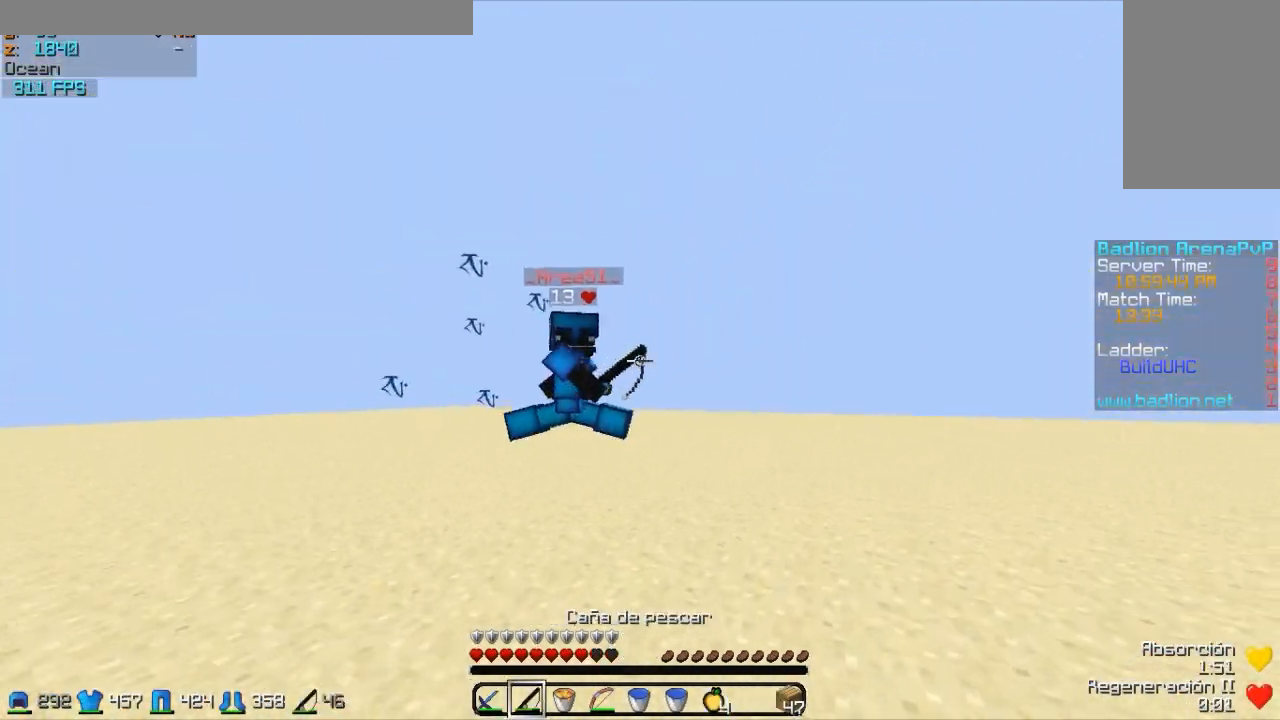
{"keys": ["d", "w"], "mouse": [], "events": [[67, "mouse_right", "up"], [367, "mouse_left", "down"], [467, "mouse_left", "up"]]}
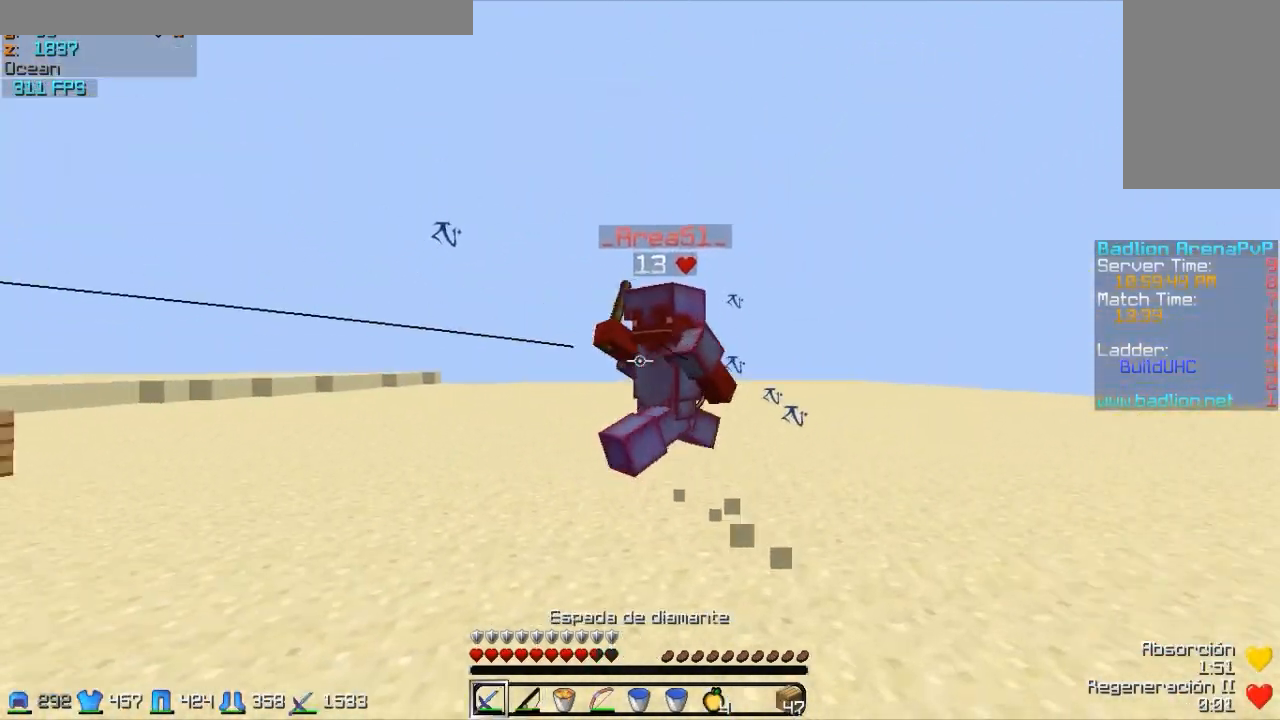
{"keys": ["d", "w"], "mouse": ["left"], "events": [[17, "d", "up"], [17, "mouse_left", "down"], [67, "mouse_left", "up"], [117, "d", "down"], [117, "mouse_left", "down"], [217, "mouse_left", "up"], [317, "mouse_left", "down"], [417, "mouse_left", "up"], [467, "mouse_left", "down"]]}
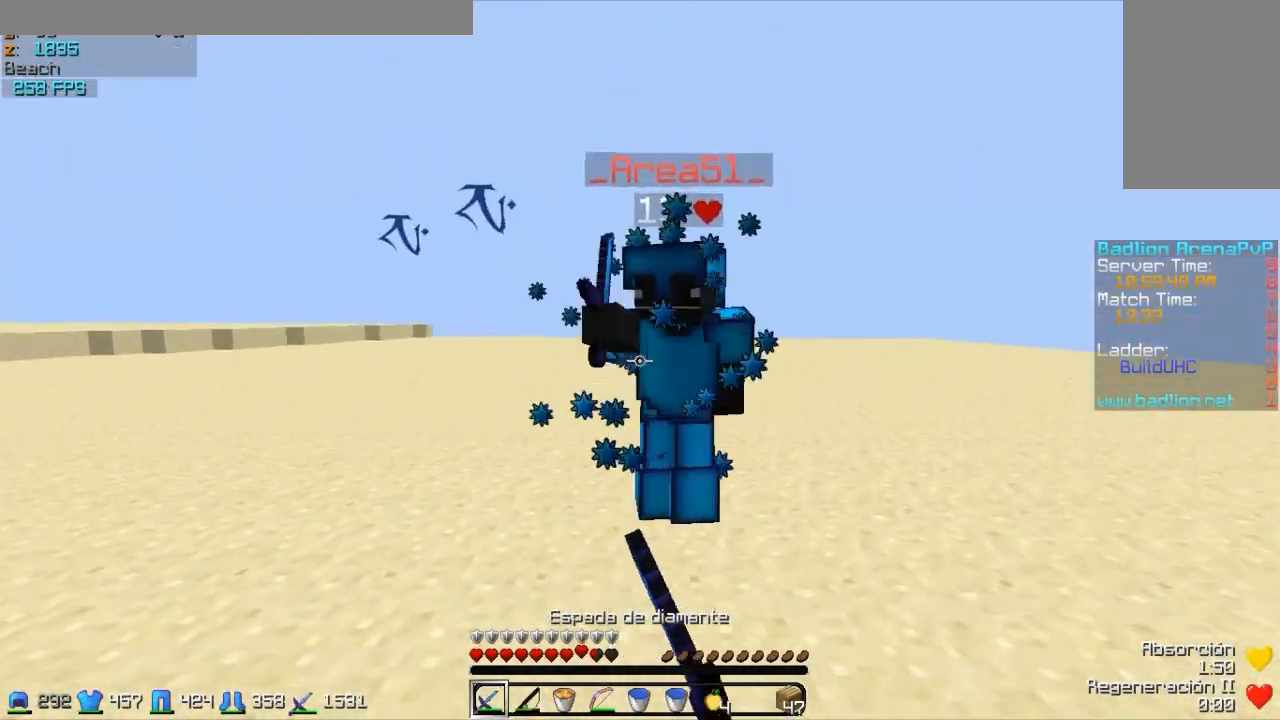
{"keys": ["d", "w"], "mouse": [], "events": [[117, "mouse_left", "up"], [217, "mouse_left", "down"], [267, "mouse_left", "up"], [317, "d", "up"], [367, "mouse_left", "down"], [467, "d", "down"], [467, "mouse_left", "up"]]}
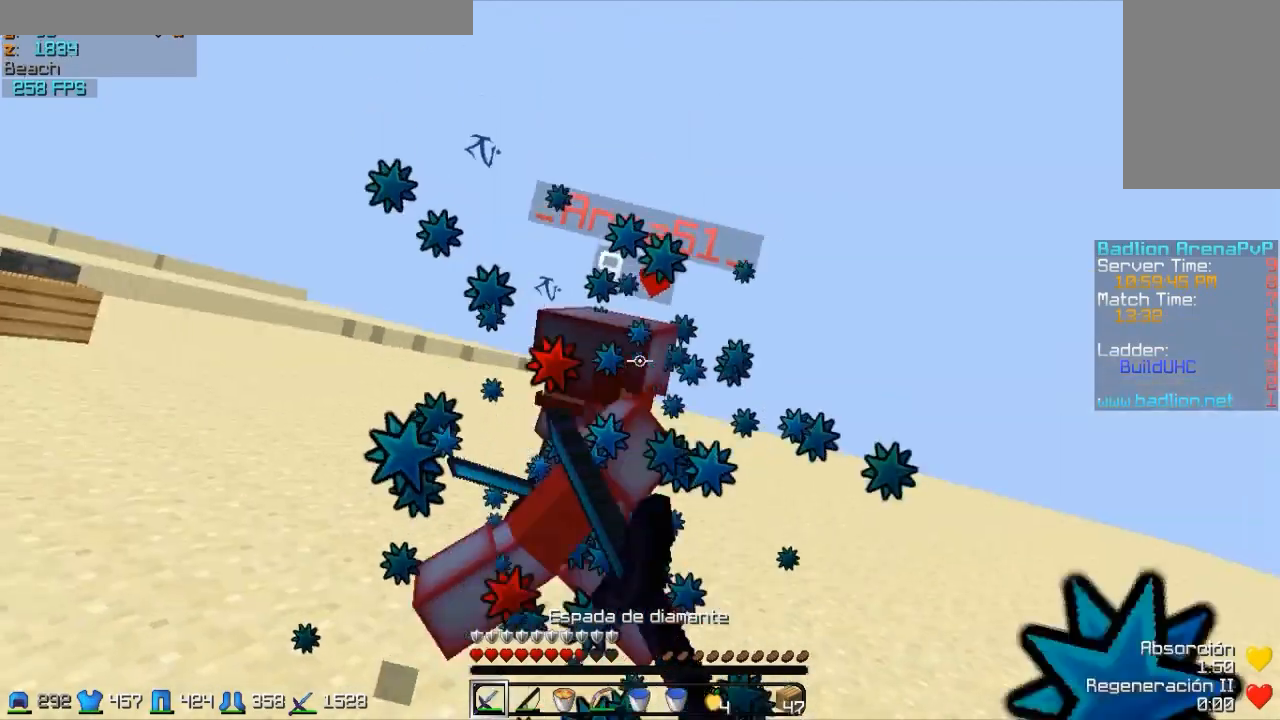
{"keys": ["w"], "mouse": ["left"], "events": [[17, "mouse_left", "down"], [117, "mouse_left", "up"], [217, "mouse_left", "down"], [267, "mouse_left", "up"], [317, "d", "up"], [367, "mouse_left", "down"]]}
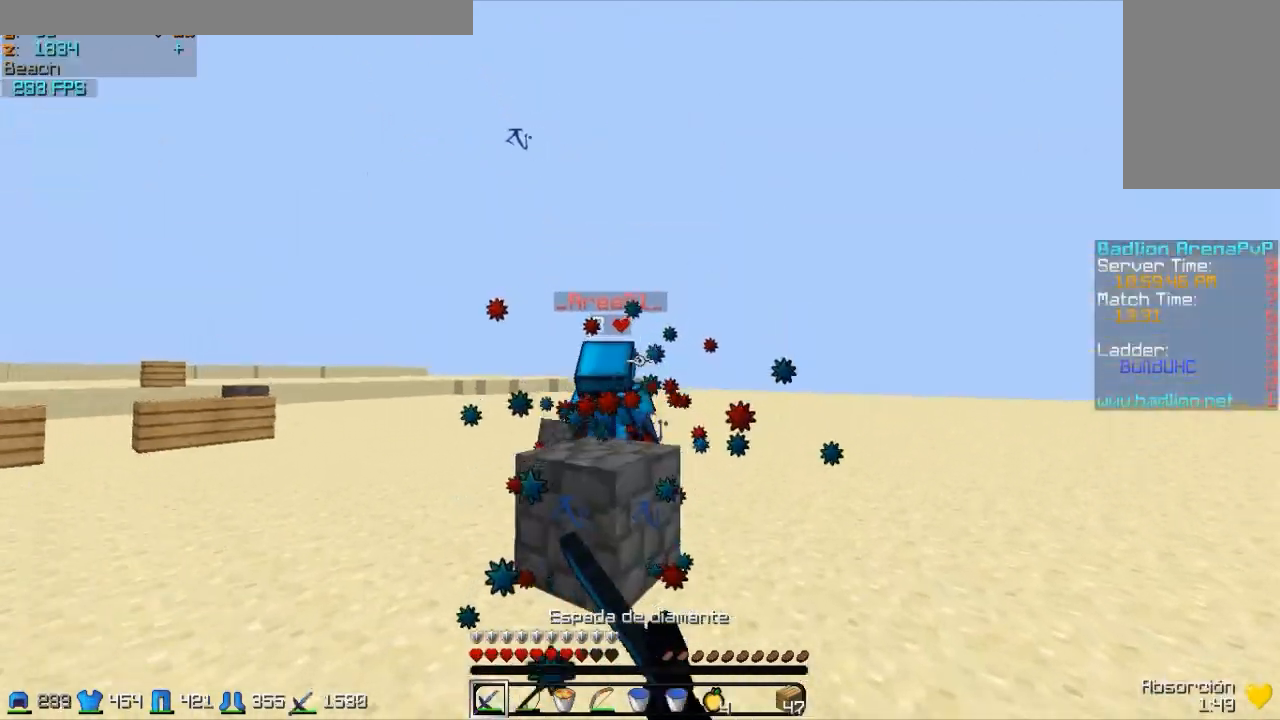
{"keys": ["a"], "mouse": [], "events": [[17, "mouse_left", "up"], [67, "mouse_left", "down"], [167, "mouse_left", "up"], [317, "mouse_left", "down"], [367, "a", "down"], [367, "mouse_left", "up"], [467, "w", "up"]]}
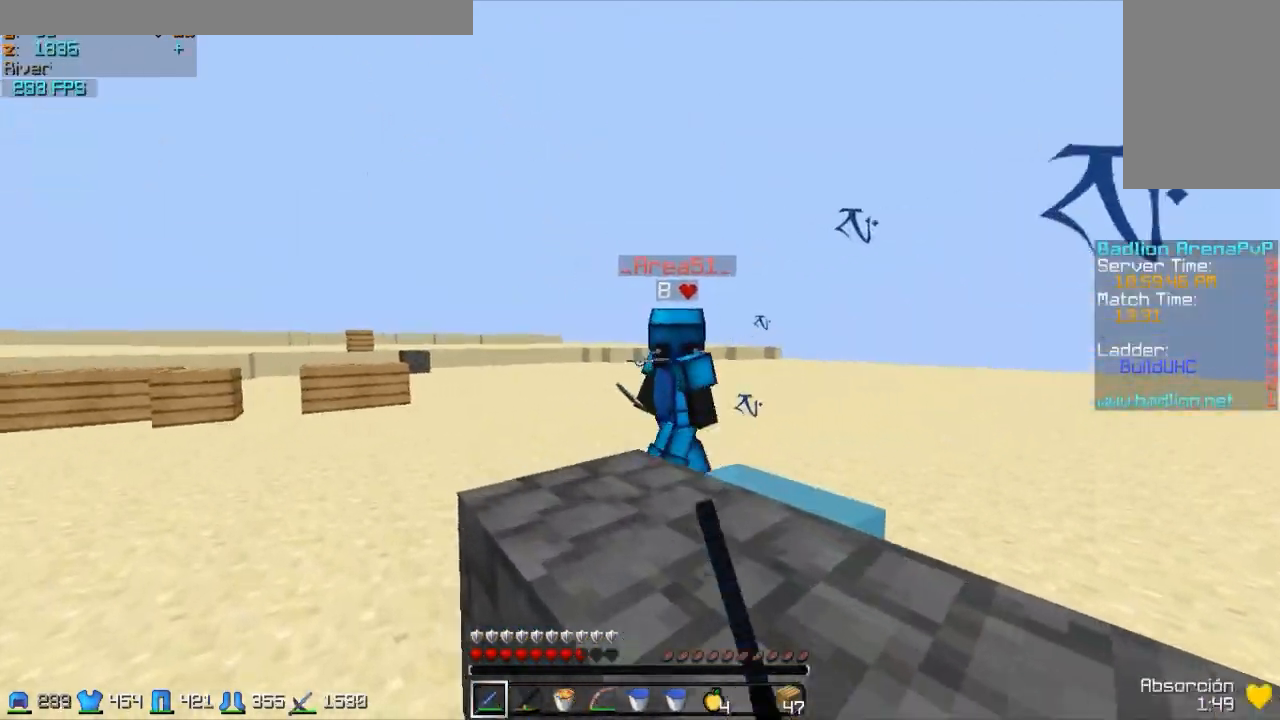
{"keys": ["a", "w"], "mouse": [], "events": [[117, "mouse_right", "down"], [167, "mouse_right", "up"], [317, "w", "down"]]}
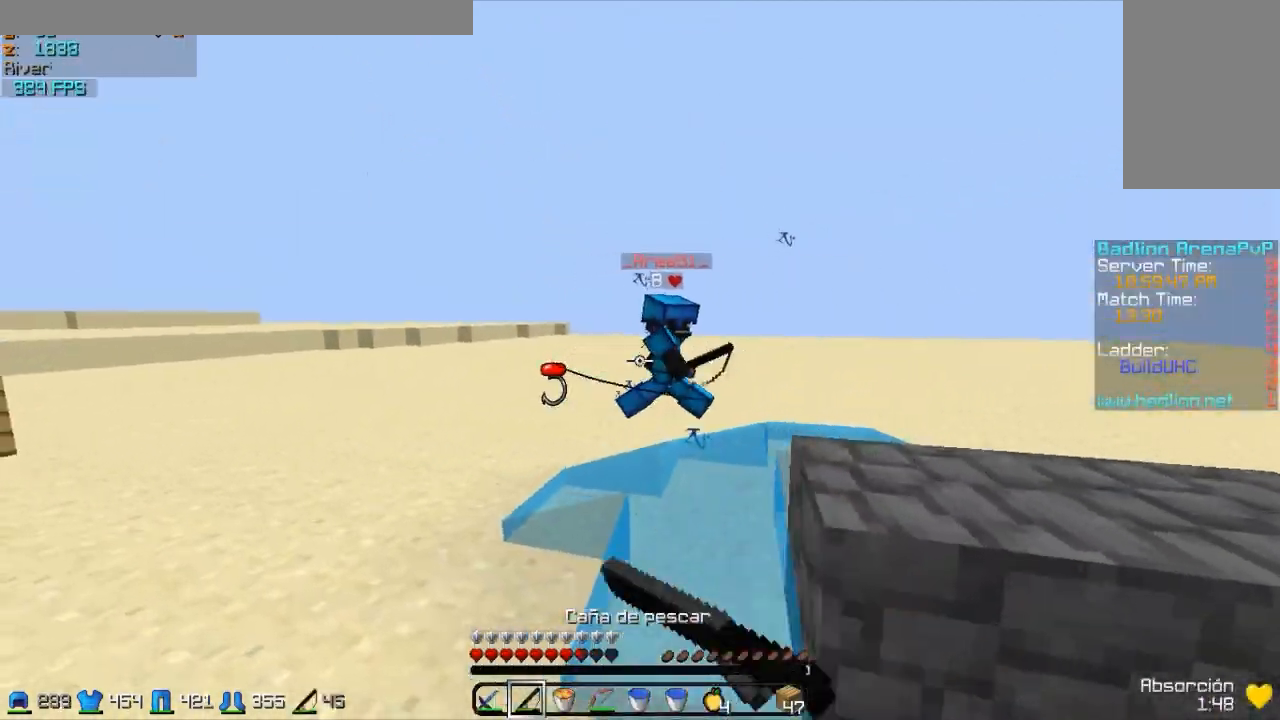
{"keys": ["w"], "mouse": [], "events": [[17, "mouse_right", "down"], [67, "mouse_right", "up"], [117, "a", "up"], [367, "mouse_right", "down"], [467, "mouse_right", "up"]]}
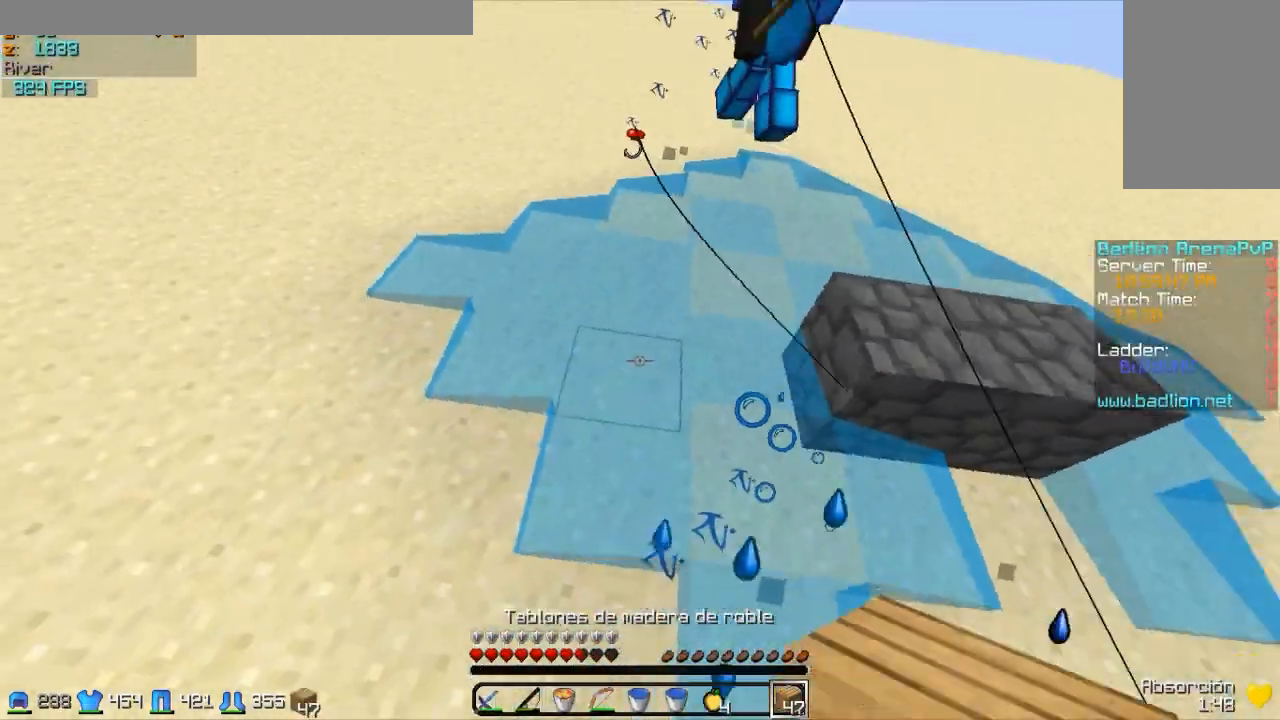
{"keys": ["s"], "mouse": ["right"], "events": [[117, "d", "down"], [217, "w", "up"], [367, "mouse_left", "down"], [367, "mouse_right", "down"], [367, "s", "down"], [467, "d", "up"], [467, "mouse_left", "up"]]}
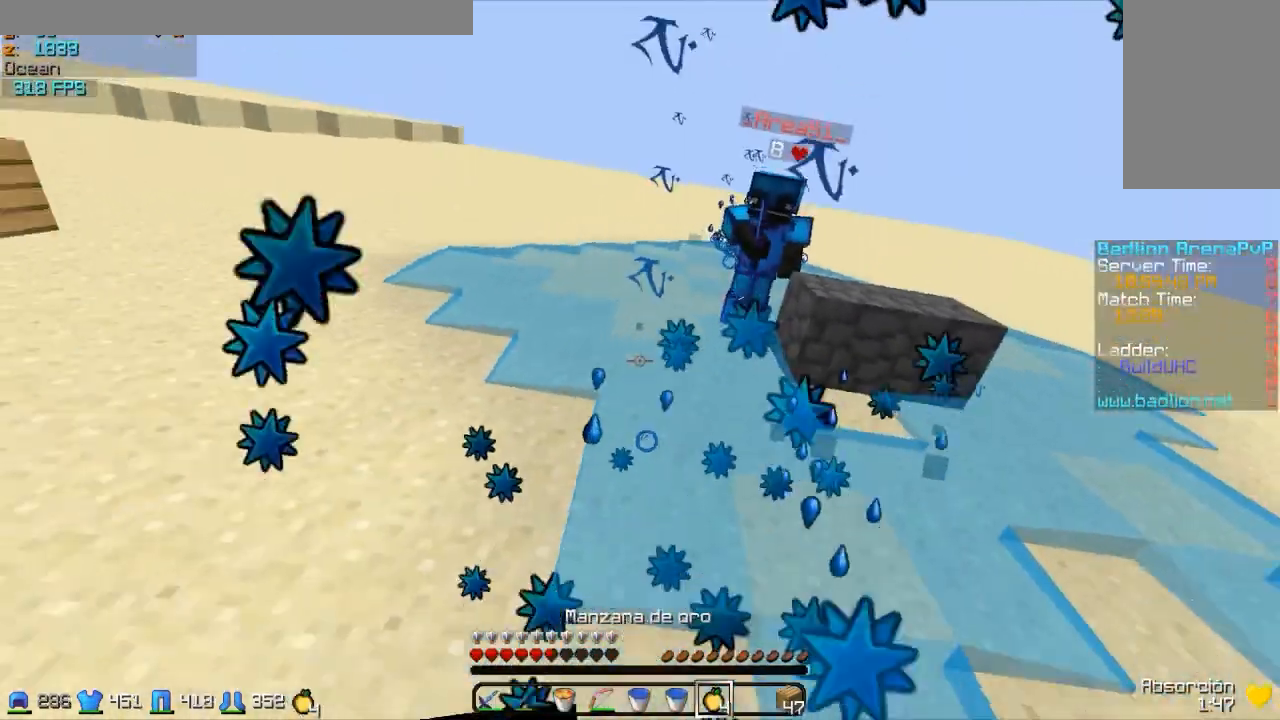
{"keys": ["a", "s"], "mouse": ["left", "right"], "events": [[67, "mouse_left", "down"], [167, "mouse_left", "up"], [267, "mouse_left", "down"], [317, "a", "down"], [367, "mouse_left", "up"], [417, "mouse_left", "down"]]}
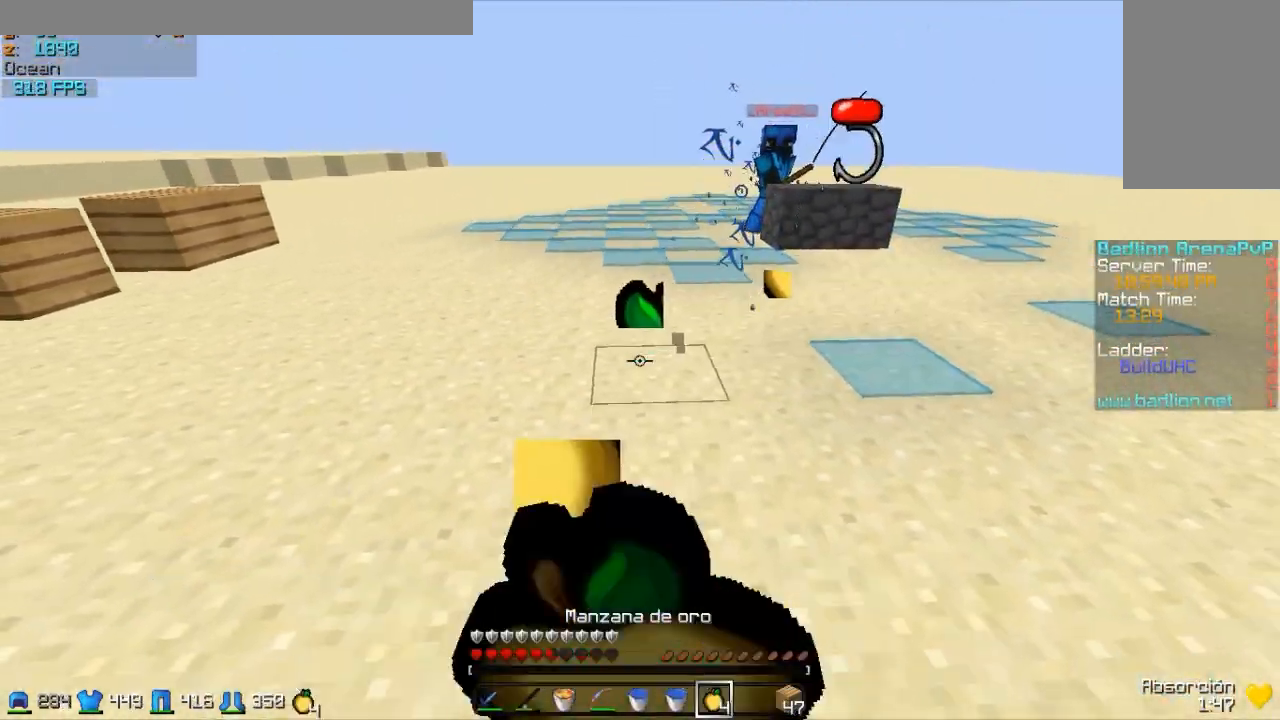
{"keys": ["a"], "mouse": ["right"], "events": [[67, "mouse_left", "up"], [117, "mouse_left", "down"], [267, "mouse_left", "up"], [367, "mouse_left", "down"], [417, "s", "up"], [467, "mouse_left", "up"]]}
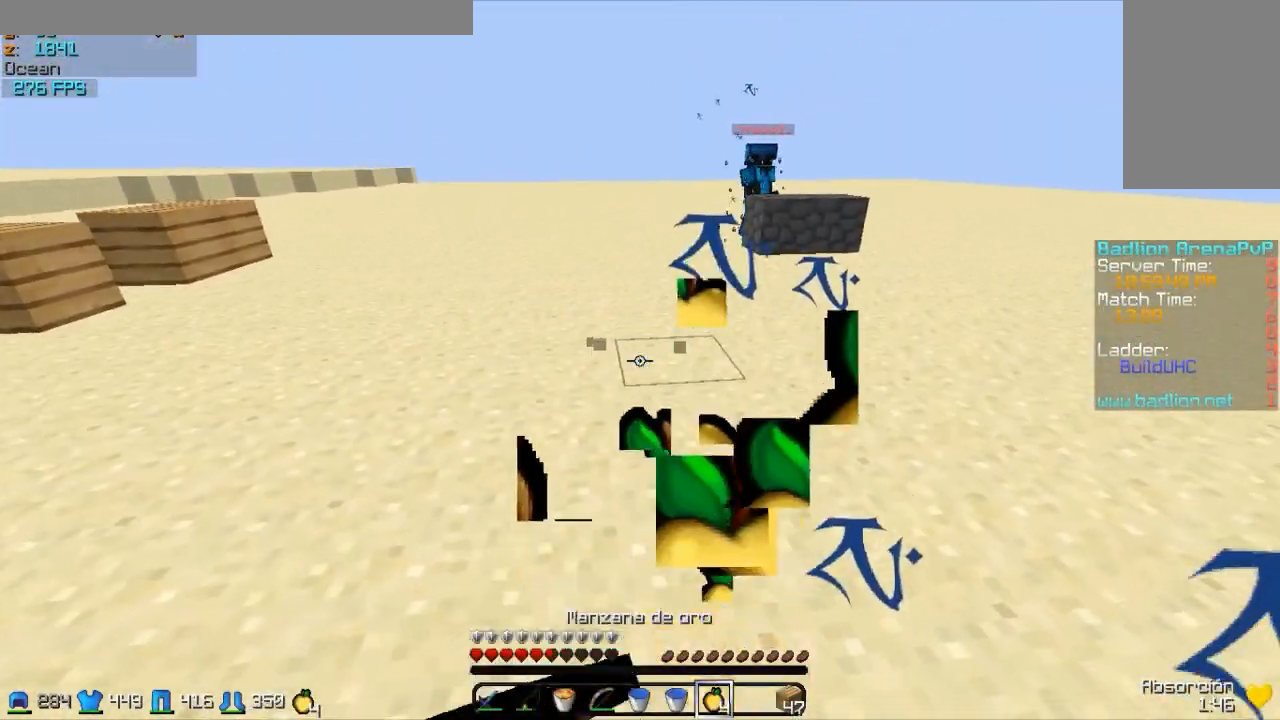
{"keys": ["w"], "mouse": ["left", "right"], "events": [[17, "mouse_left", "down"], [17, "w", "down"], [167, "mouse_left", "up"], [217, "a", "up"], [217, "mouse_left", "down"], [317, "mouse_left", "up"], [417, "mouse_left", "down"]]}
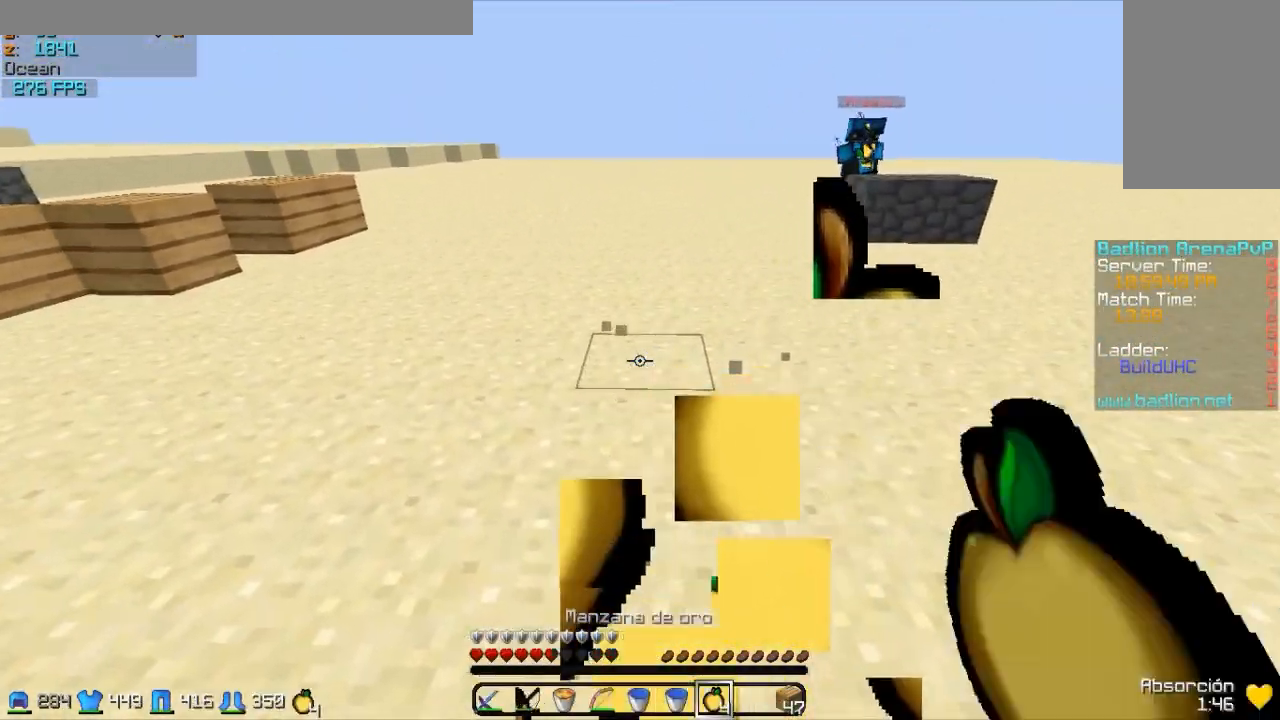
{"keys": ["w"], "mouse": [], "events": [[67, "mouse_left", "up"], [67, "mouse_right", "up"], [317, "mouse_right", "down"], [467, "mouse_right", "up"]]}
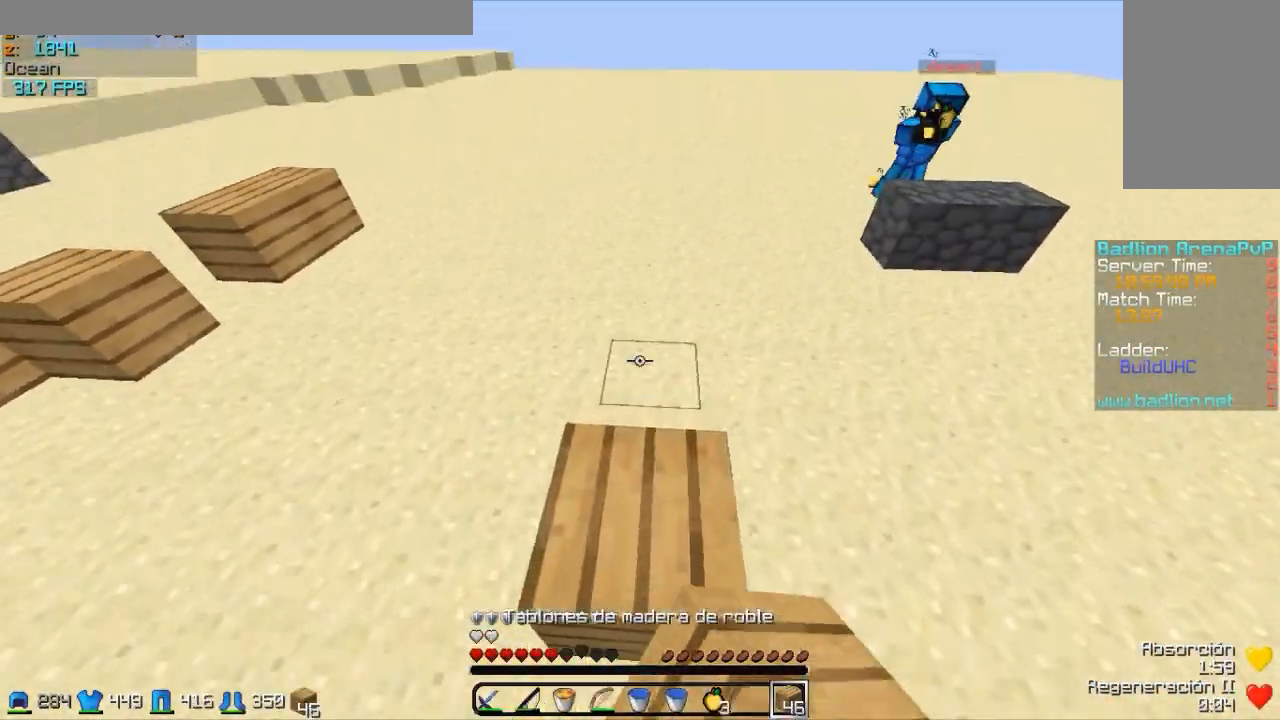
{"keys": ["a", "w"], "mouse": ["right"], "events": [[117, "a", "down"], [217, "mouse_right", "down"]]}
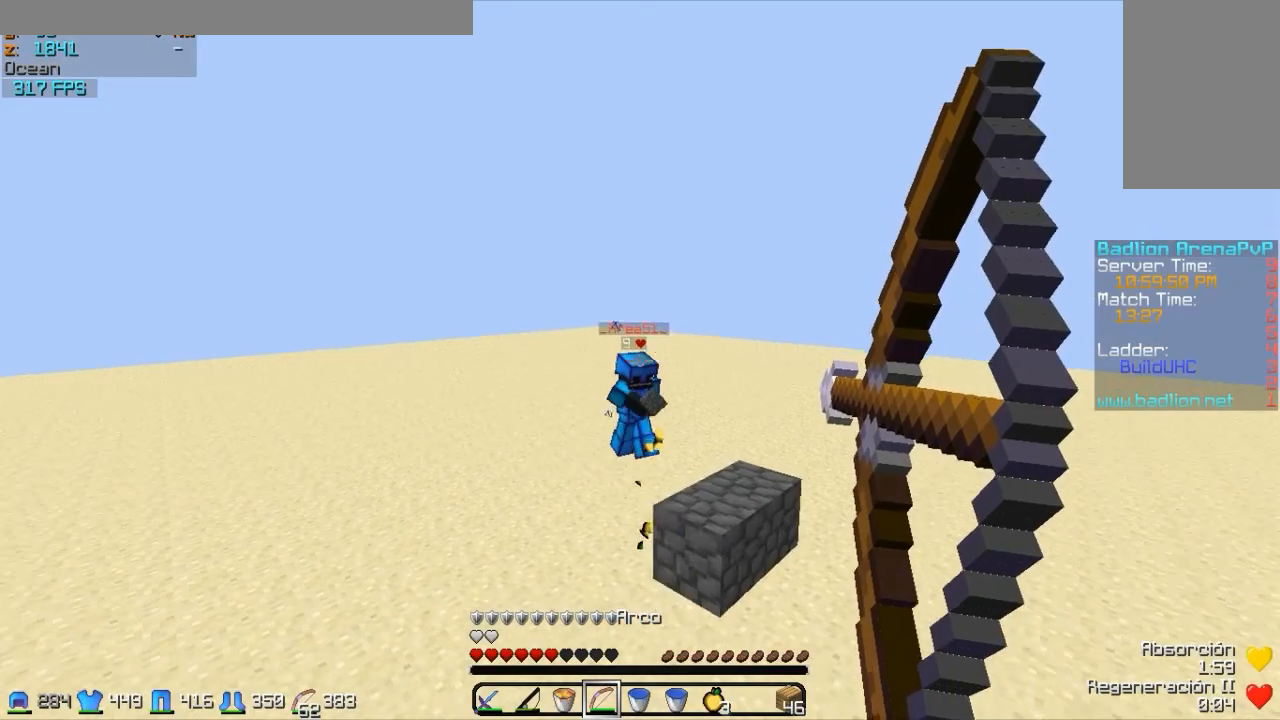
{"keys": ["a", "w"], "mouse": ["right"], "events": []}
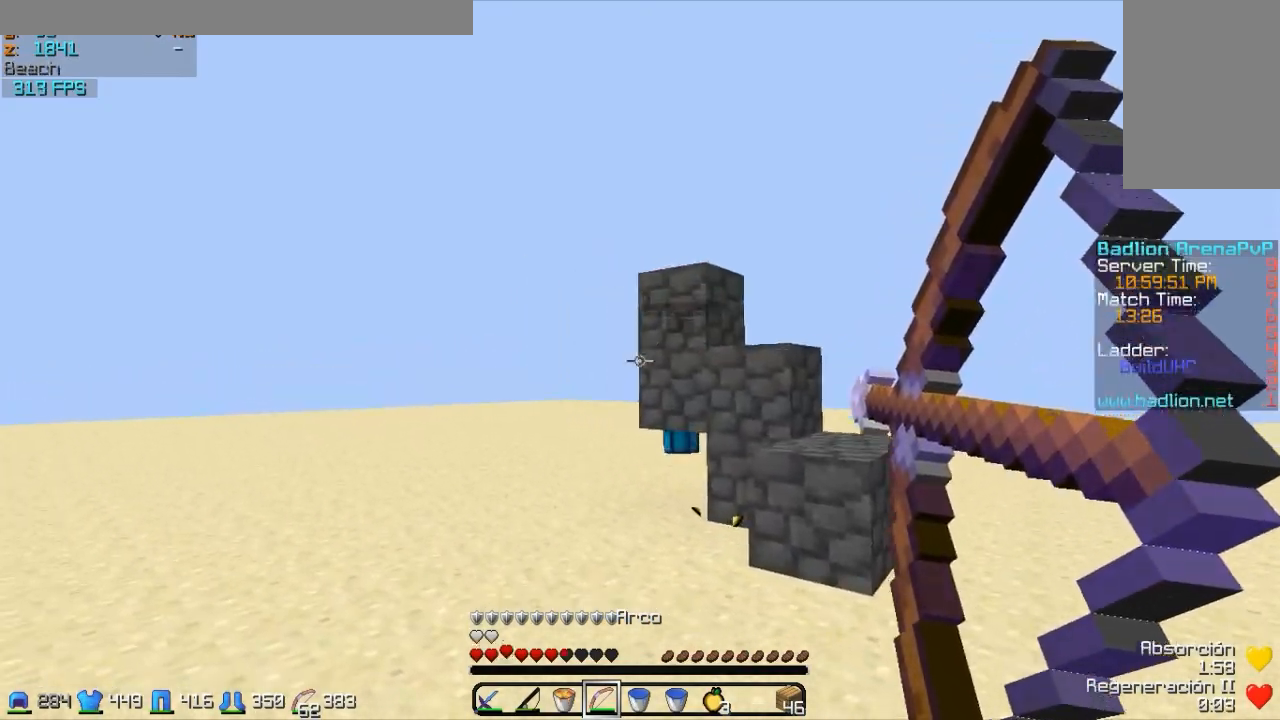
{"keys": ["d", "w"], "mouse": [], "events": [[67, "a", "up"], [67, "mouse_right", "up"], [117, "d", "down"]]}
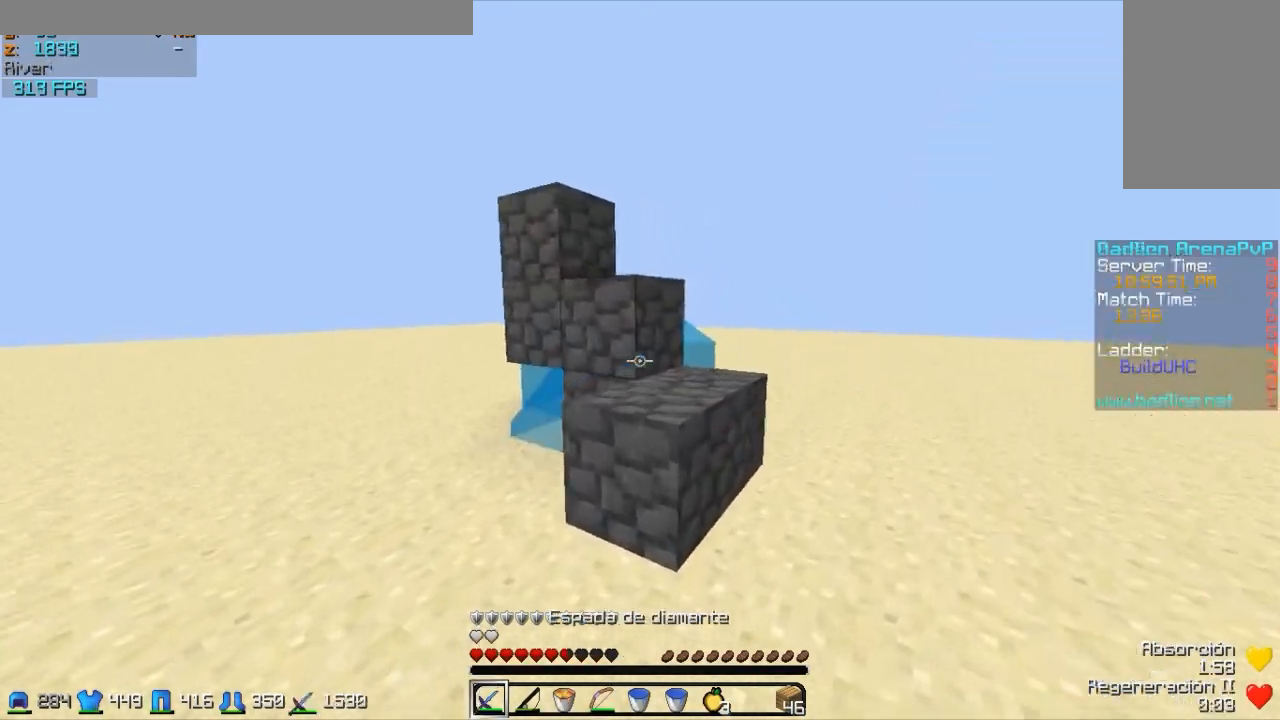
{"keys": ["w"], "mouse": [], "events": [[117, "d", "up"]]}
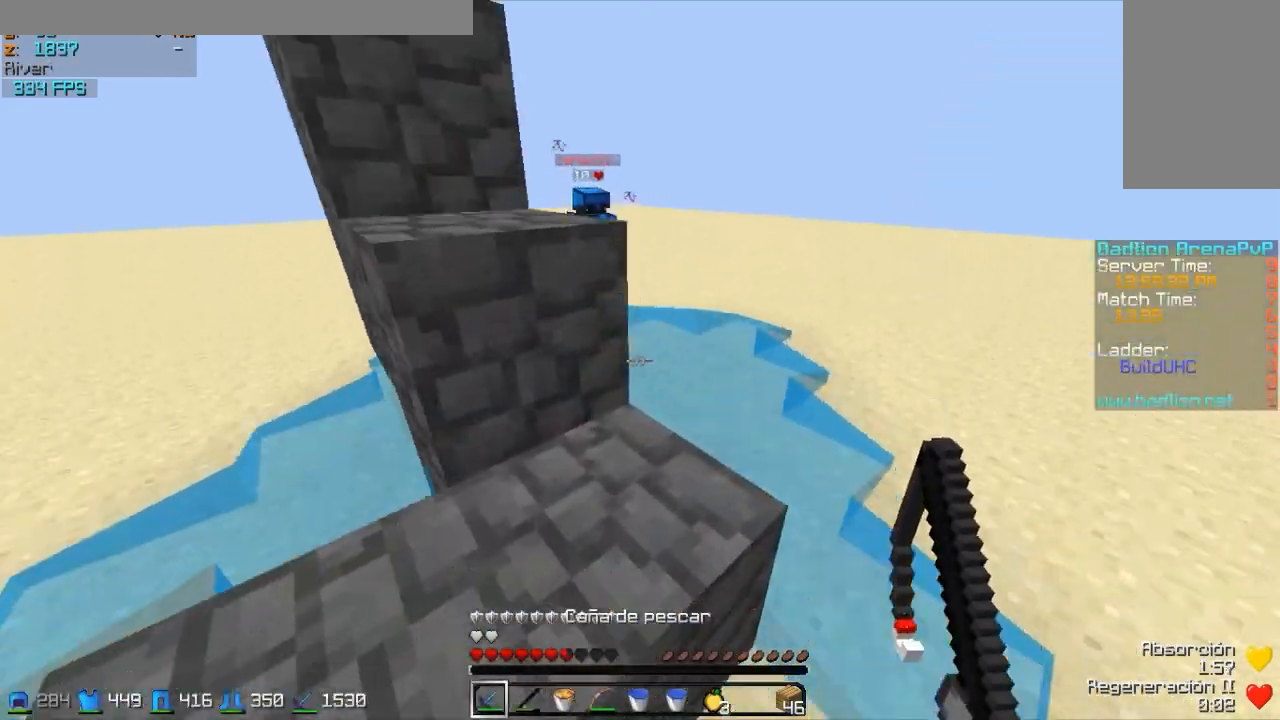
{"keys": ["a", "w"], "mouse": ["right"], "events": [[217, "d", "down"], [267, "a", "down"], [267, "d", "up"], [317, "mouse_right", "down"], [417, "mouse_right", "up"], [467, "mouse_right", "down"]]}
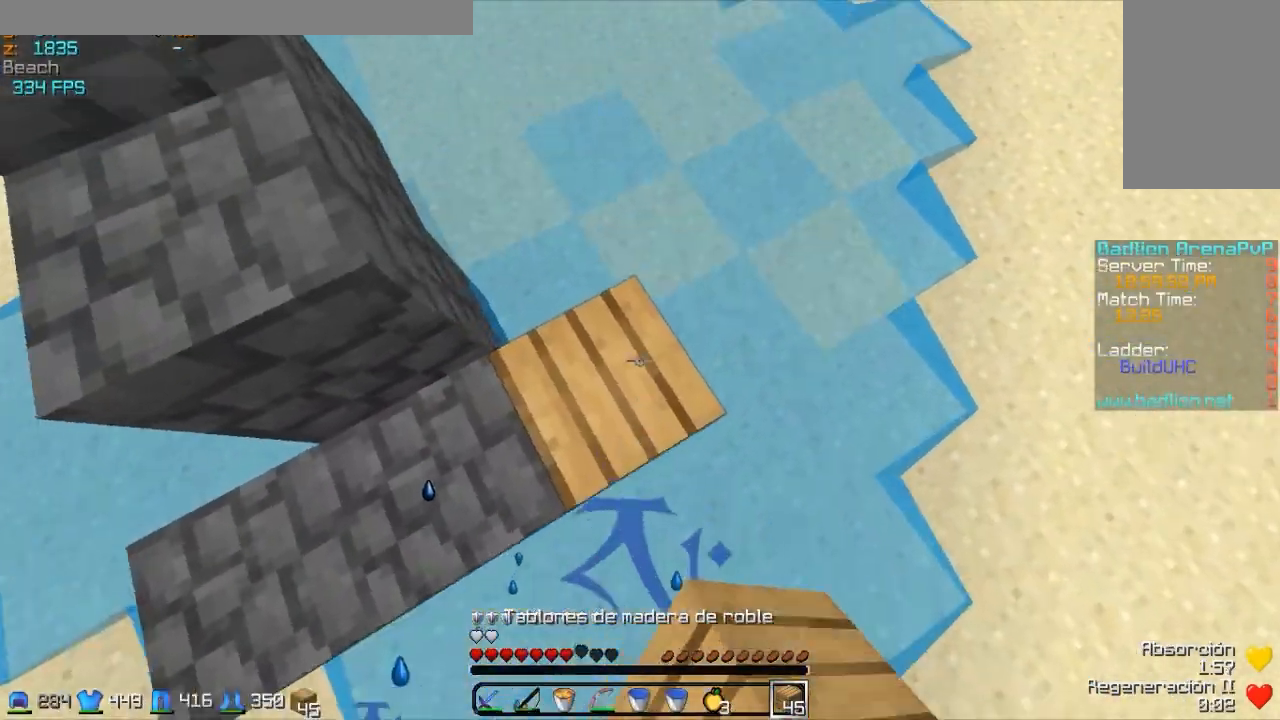
{"keys": ["w"], "mouse": [], "events": [[67, "mouse_right", "up"], [117, "a", "up"]]}